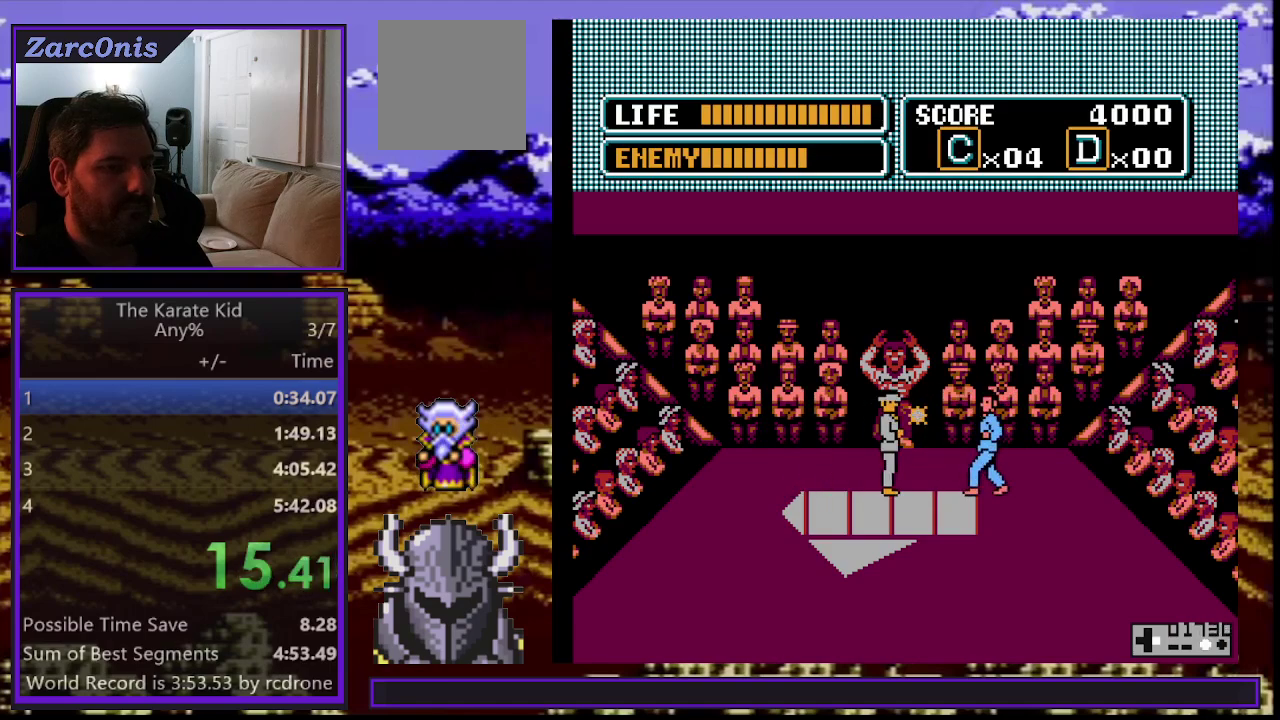
Gameplay with a controller (Xbox layout); each line is a JSON object with the inputs held at the frame after it. "events" lists button and stick changes between this image and that frame as [ms after this image, input, new state], when the widget could be followed in between. Not read: L3 R3 left_stick right_stick.
{"buttons": [], "events": [[17, "DPAD_RIGHT", "up"], [67, "A", "up"], [400, "A", "down"], [483, "A", "up"]]}
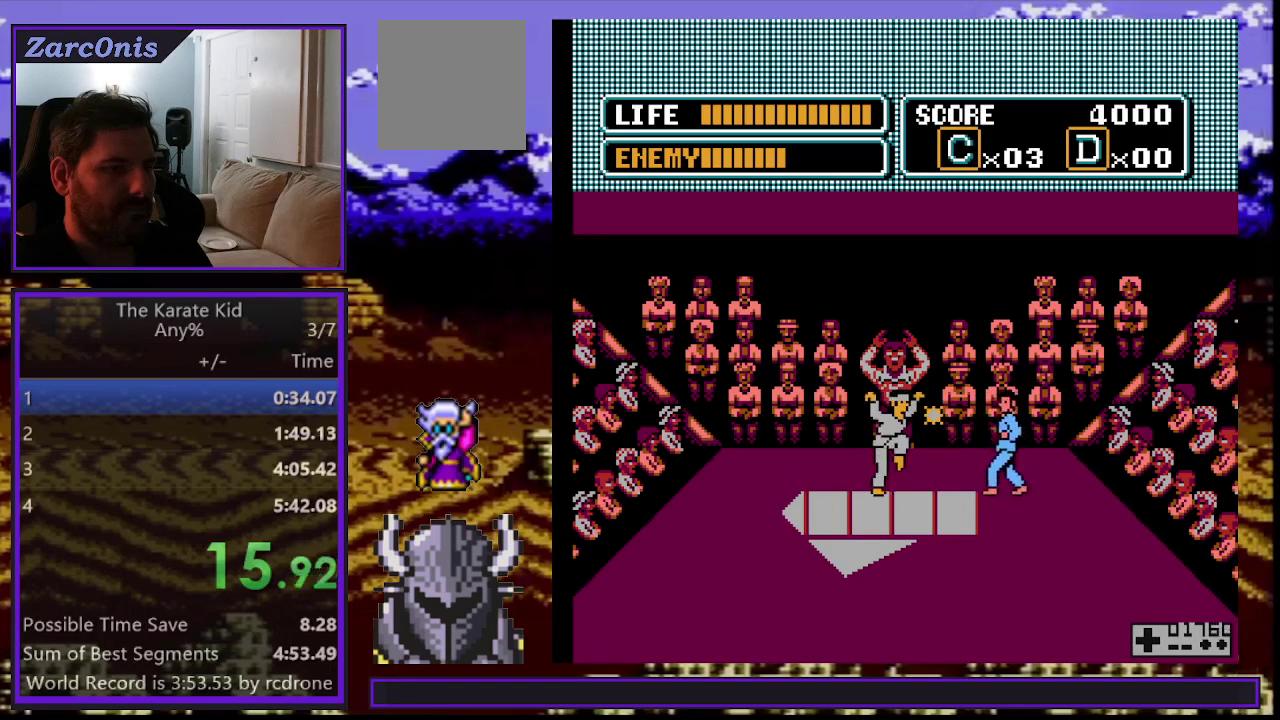
{"buttons": [], "events": [[50, "DPAD_RIGHT", "down"], [400, "DPAD_RIGHT", "up"]]}
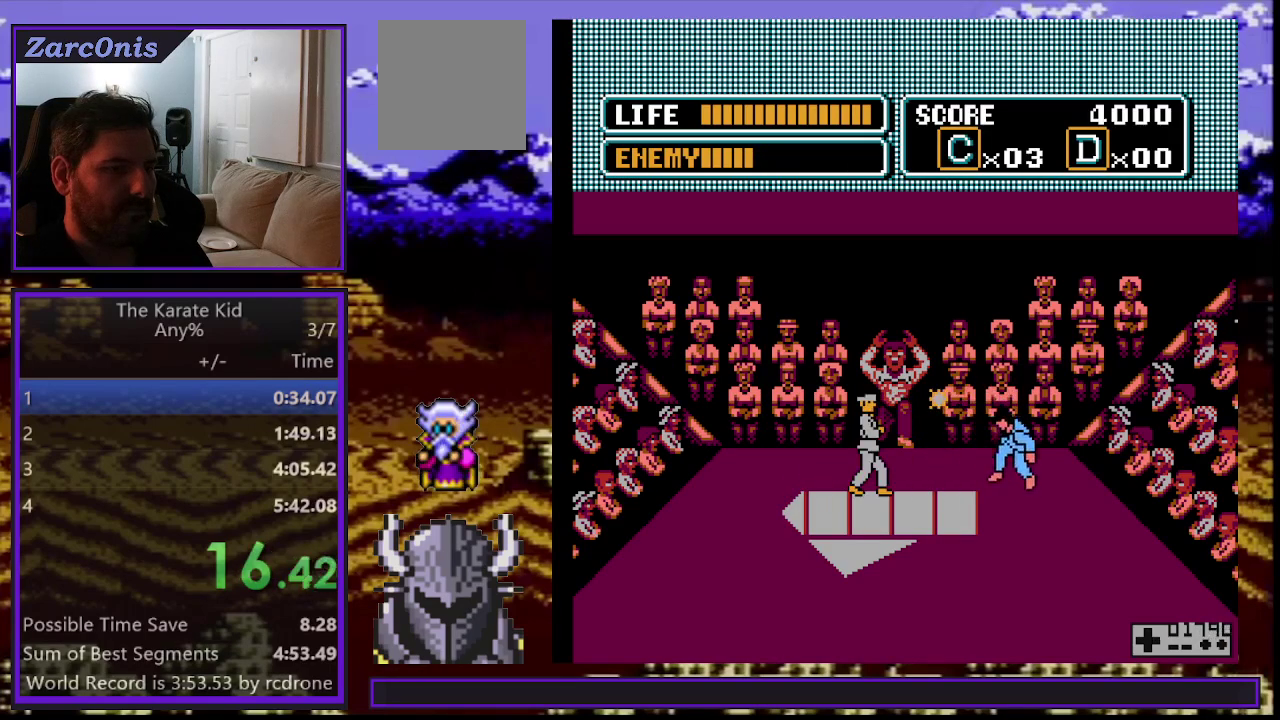
{"buttons": [], "events": [[17, "DPAD_RIGHT", "down"], [283, "A", "down"], [283, "DPAD_RIGHT", "up"], [383, "A", "up"]]}
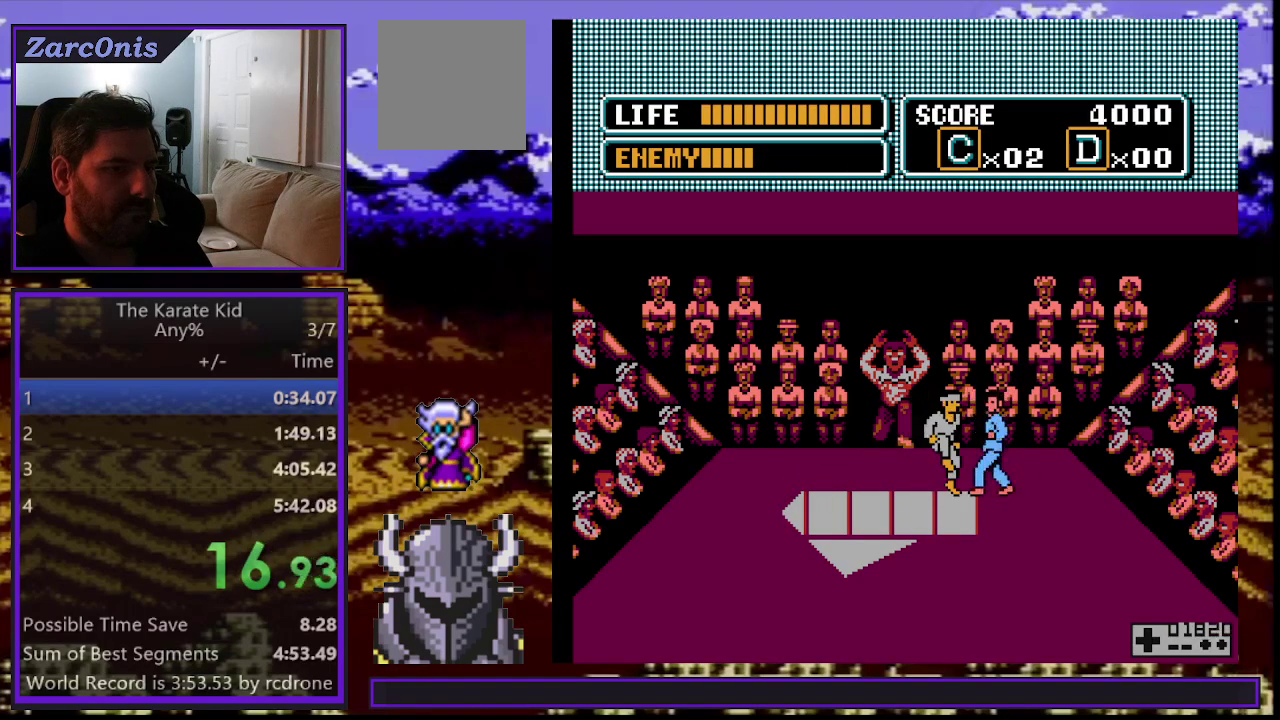
{"buttons": [], "events": []}
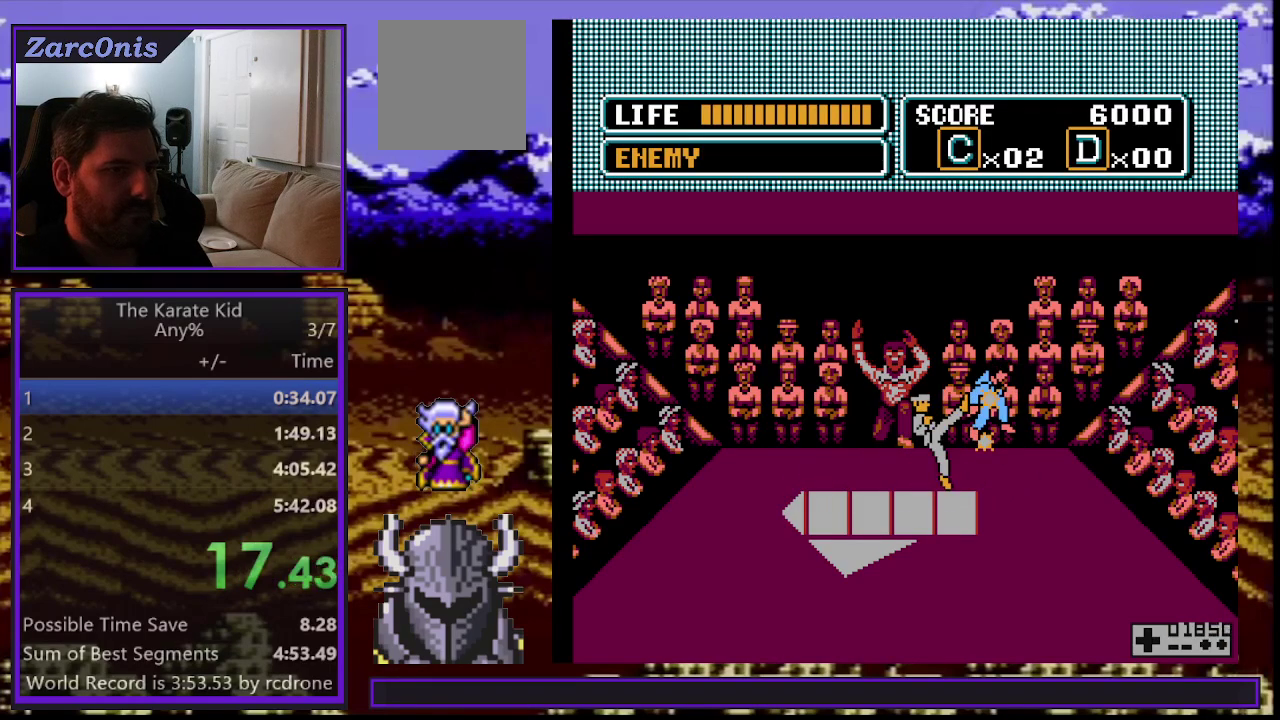
{"buttons": [], "events": []}
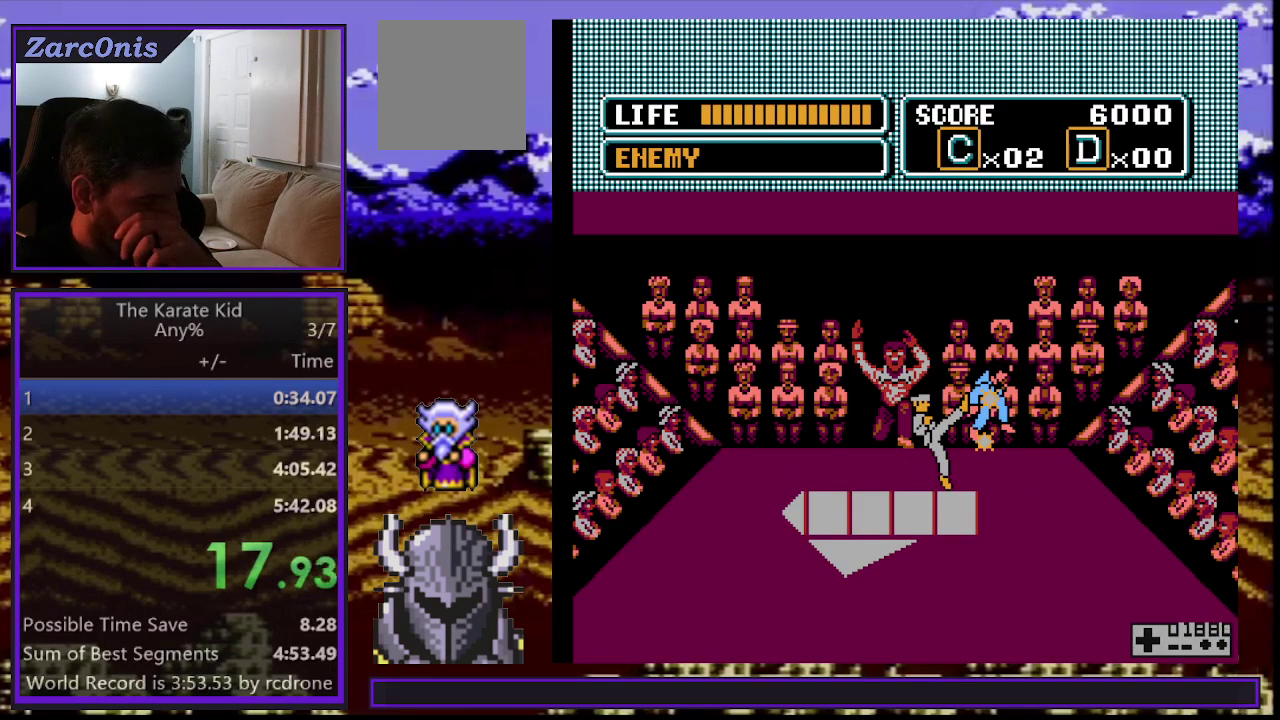
{"buttons": [], "events": []}
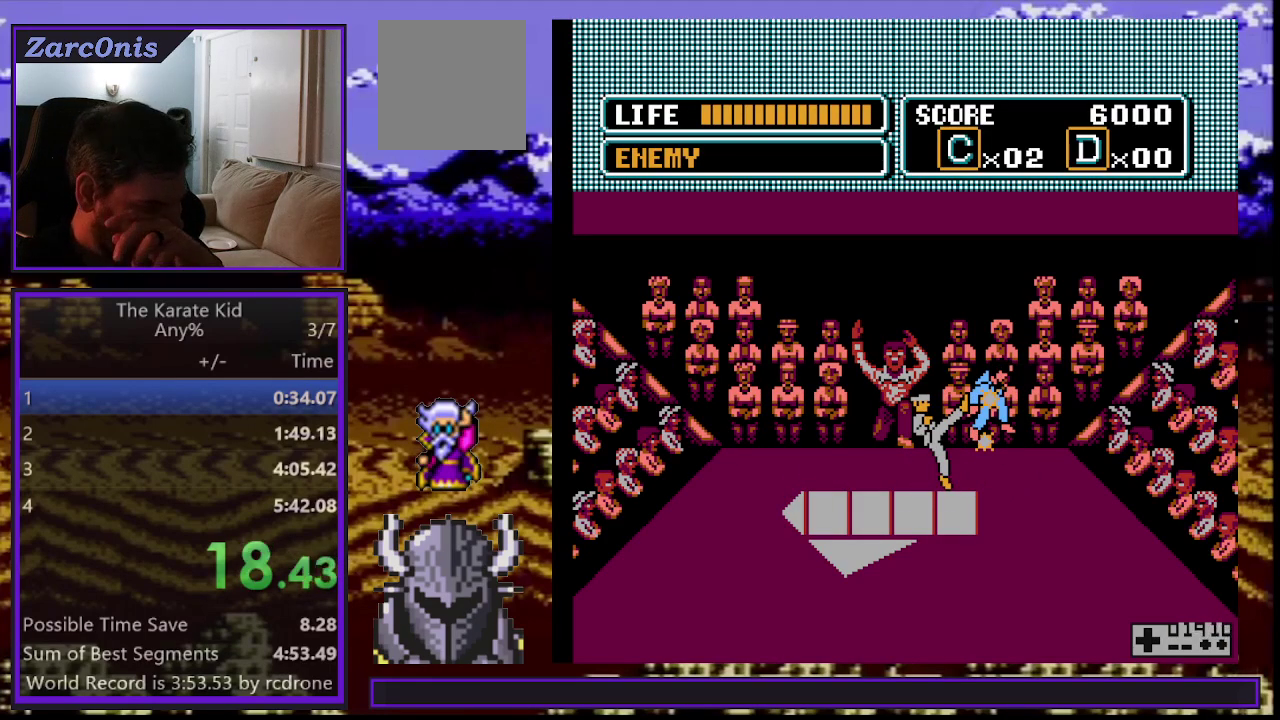
{"buttons": [], "events": []}
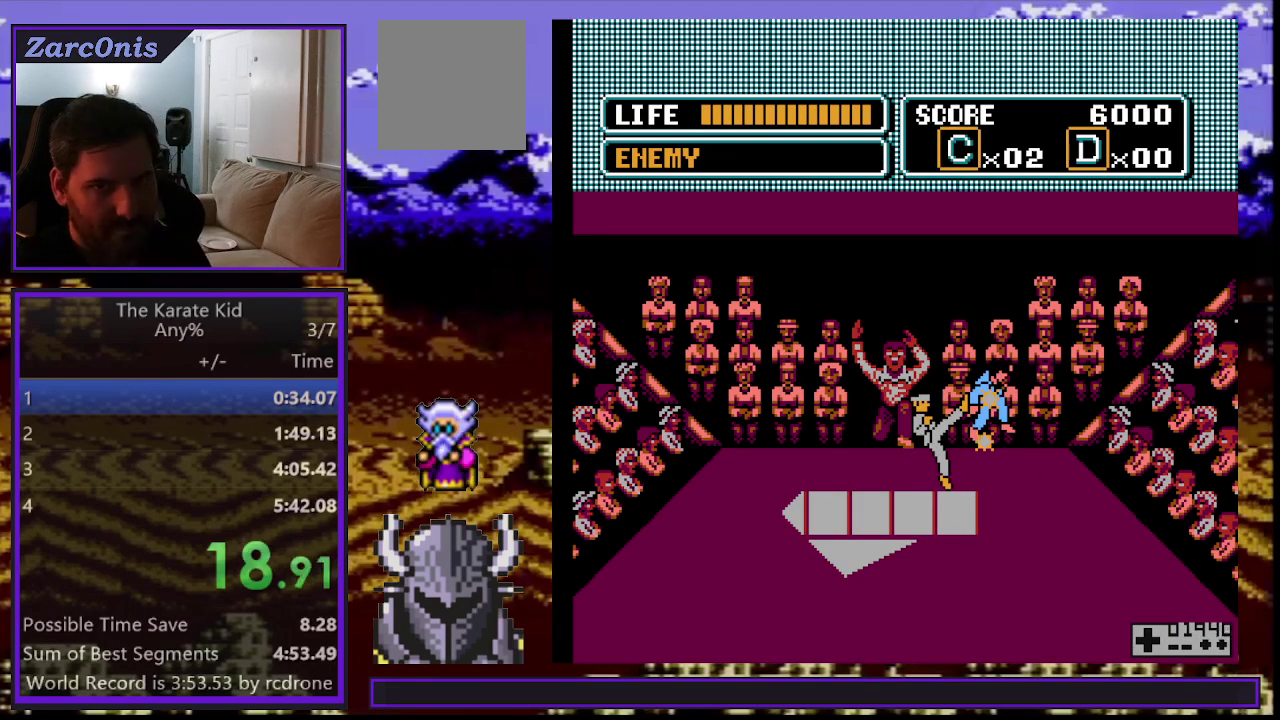
{"buttons": [], "events": []}
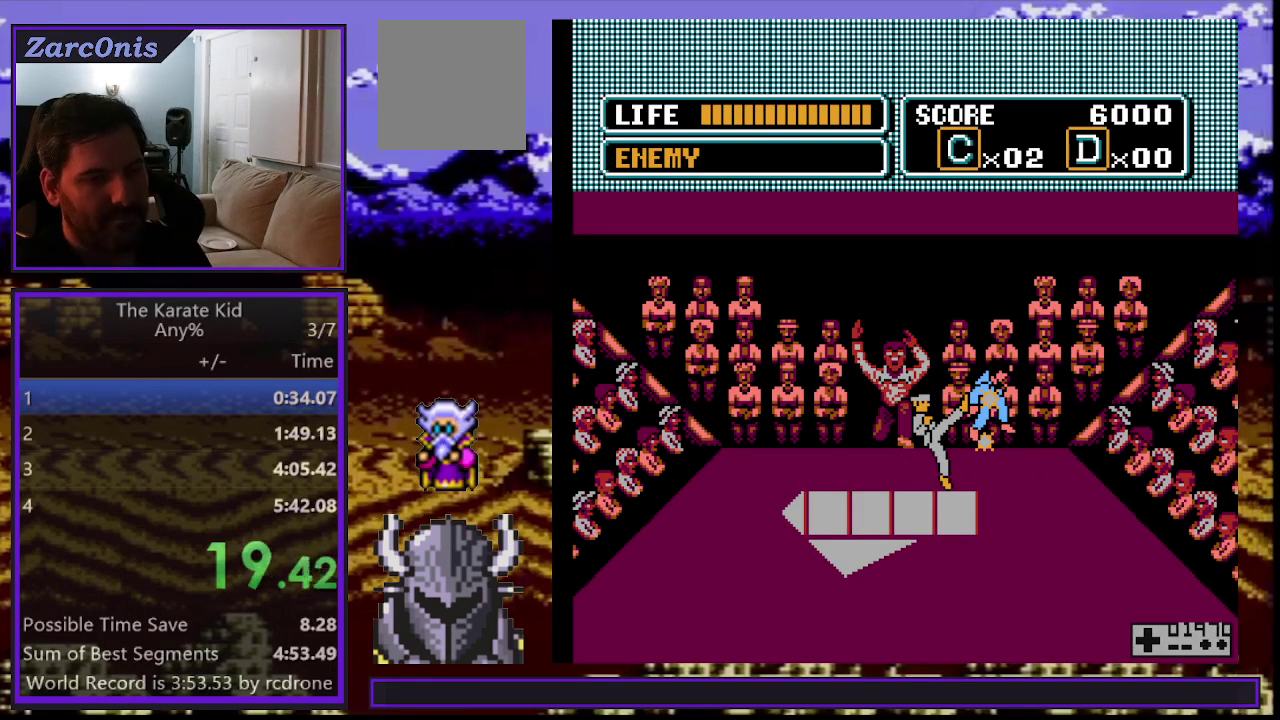
{"buttons": [], "events": []}
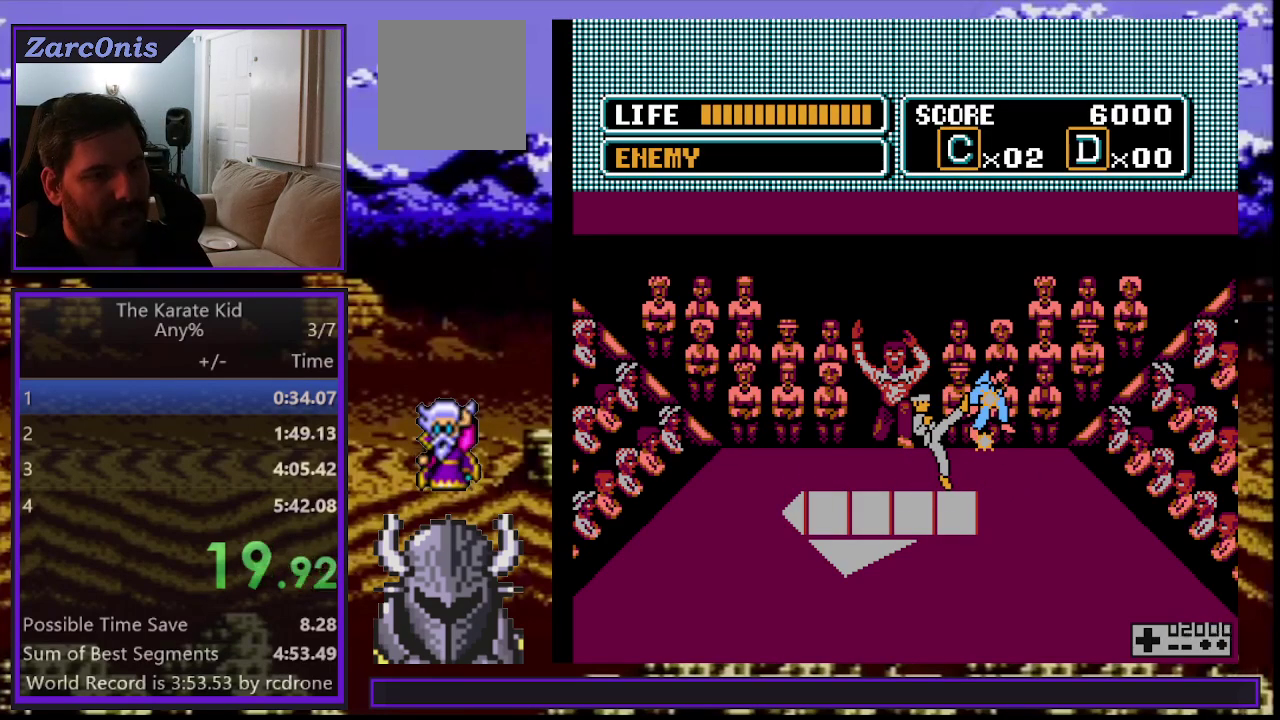
{"buttons": ["B", "DPAD_RIGHT"], "events": [[450, "B", "down"], [500, "DPAD_RIGHT", "down"]]}
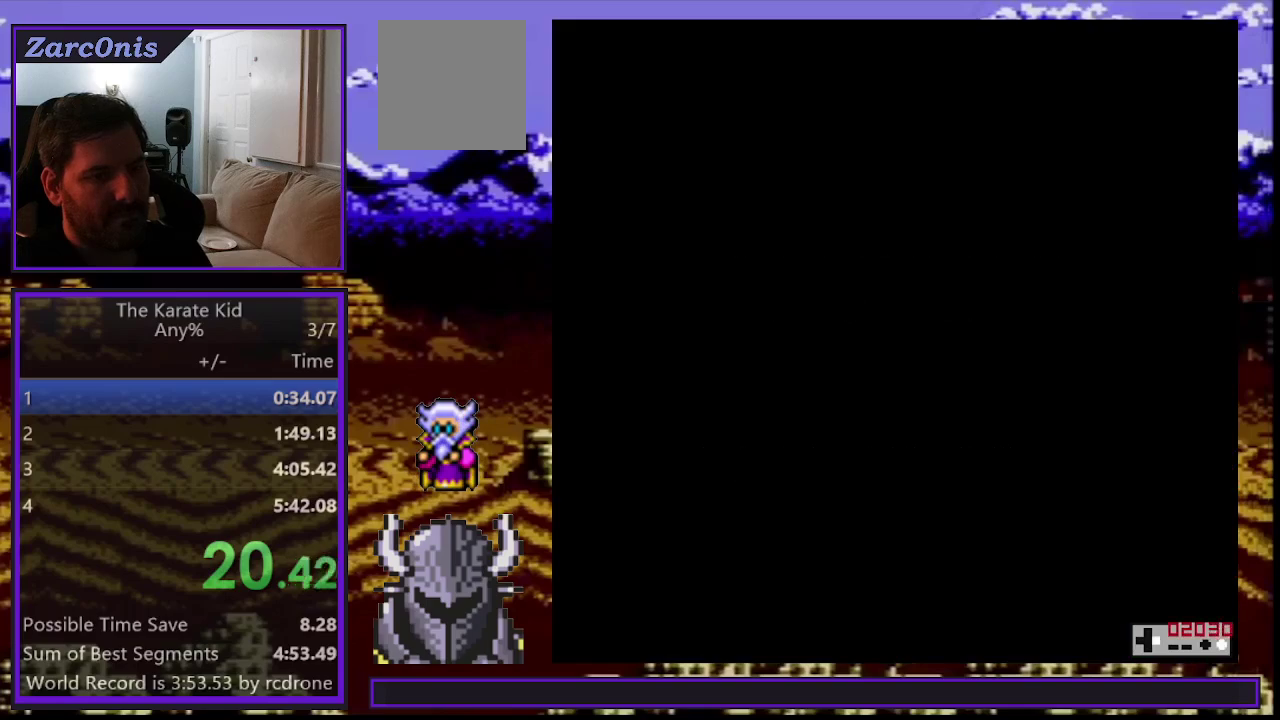
{"buttons": ["DPAD_RIGHT"], "events": [[17, "B", "up"], [383, "DPAD_RIGHT", "up"], [433, "DPAD_RIGHT", "down"]]}
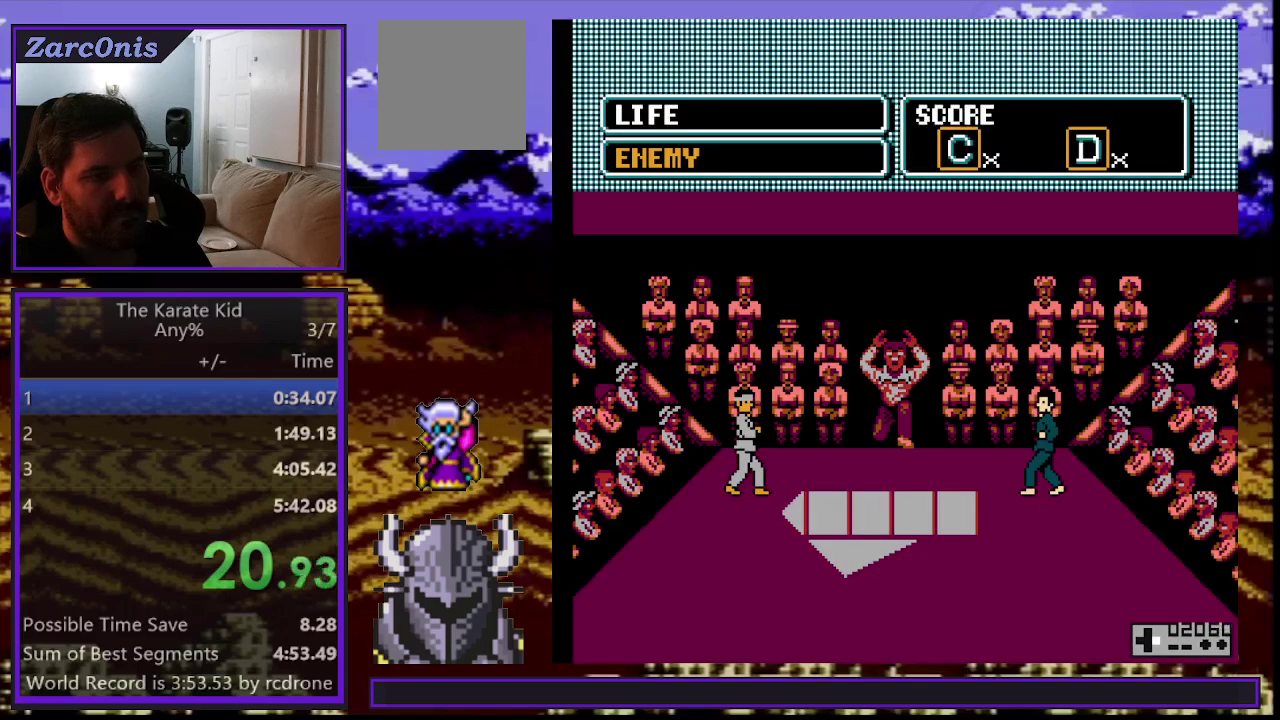
{"buttons": ["DPAD_RIGHT"], "events": []}
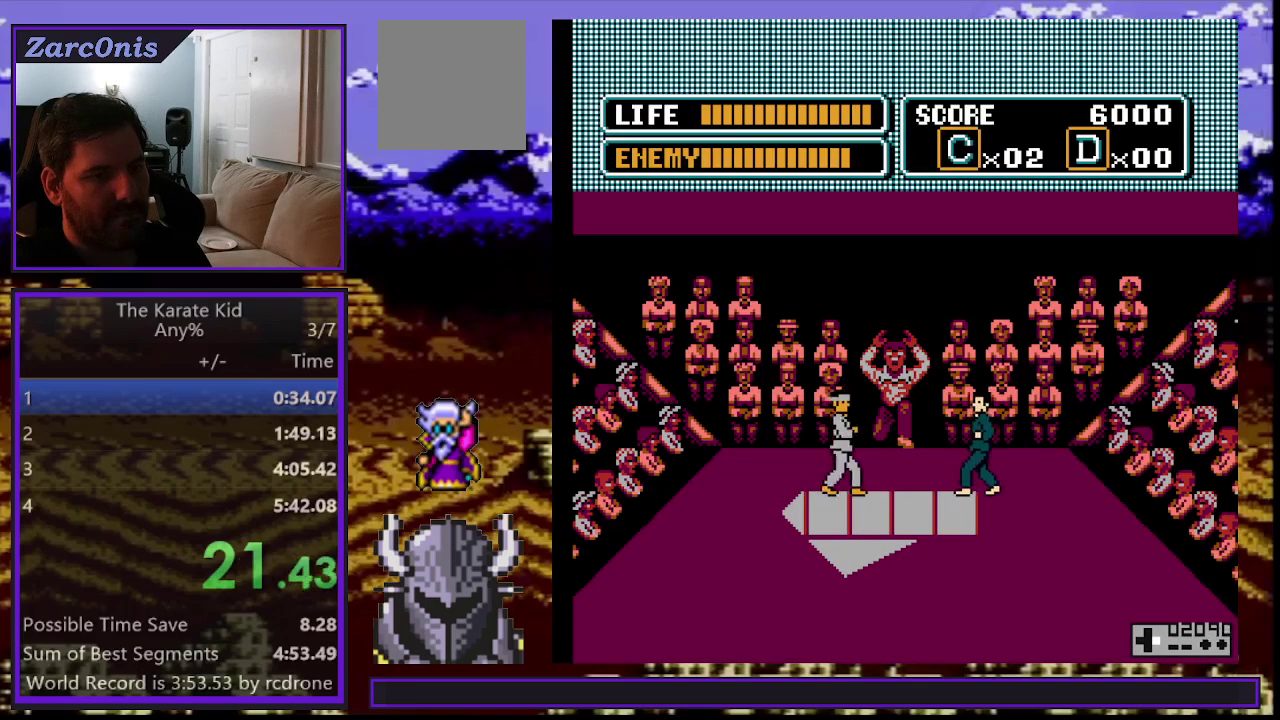
{"buttons": ["DPAD_RIGHT"], "events": [[17, "A", "down"], [100, "A", "up"]]}
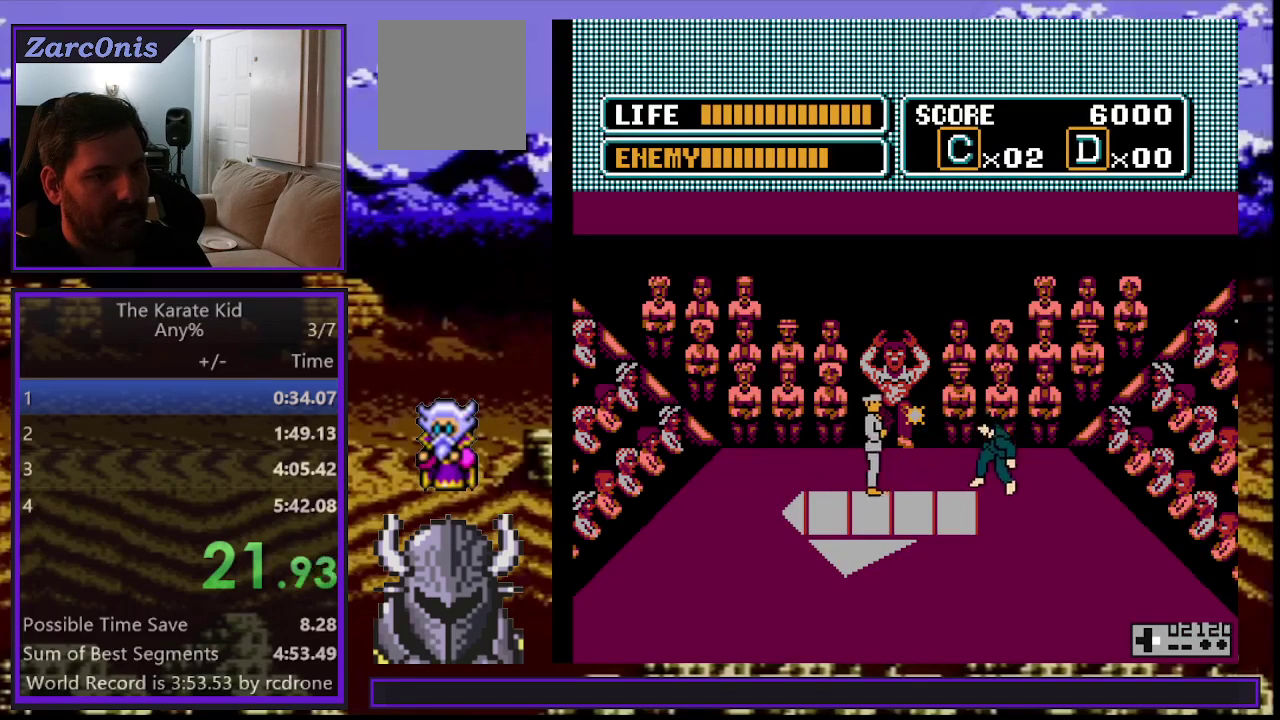
{"buttons": ["DPAD_RIGHT"], "events": [[17, "A", "down"], [133, "A", "up"]]}
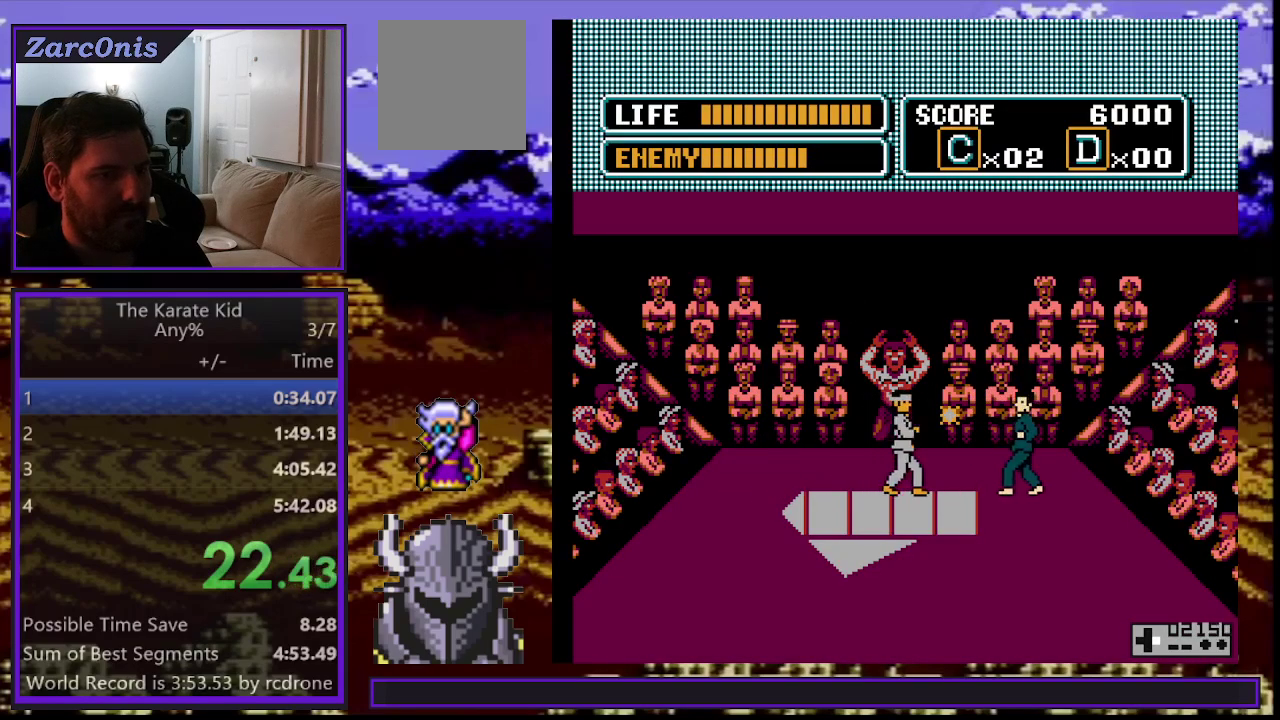
{"buttons": ["DPAD_RIGHT"], "events": [[67, "A", "down"], [200, "A", "up"]]}
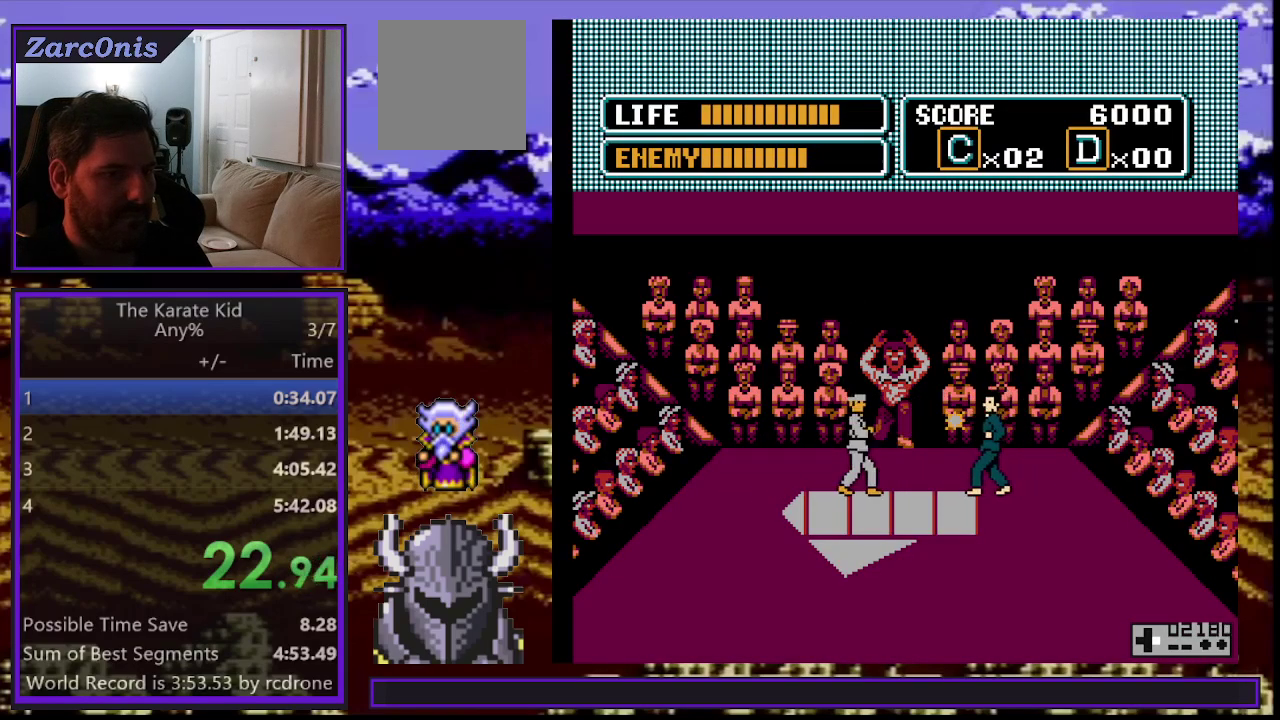
{"buttons": [], "events": [[33, "DPAD_RIGHT", "up"], [50, "A", "down"], [133, "A", "up"], [217, "A", "down"], [283, "A", "up"]]}
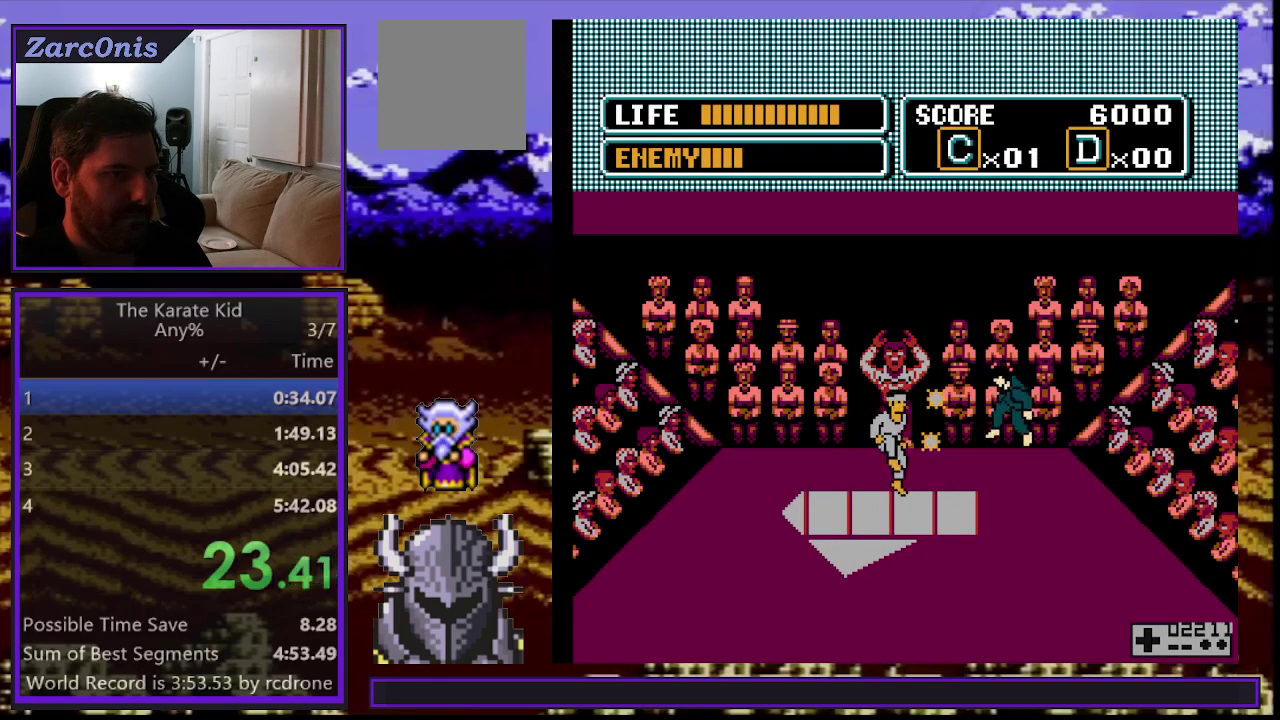
{"buttons": [], "events": [[83, "DPAD_RIGHT", "down"], [217, "A", "down"], [250, "DPAD_RIGHT", "up"], [317, "A", "up"]]}
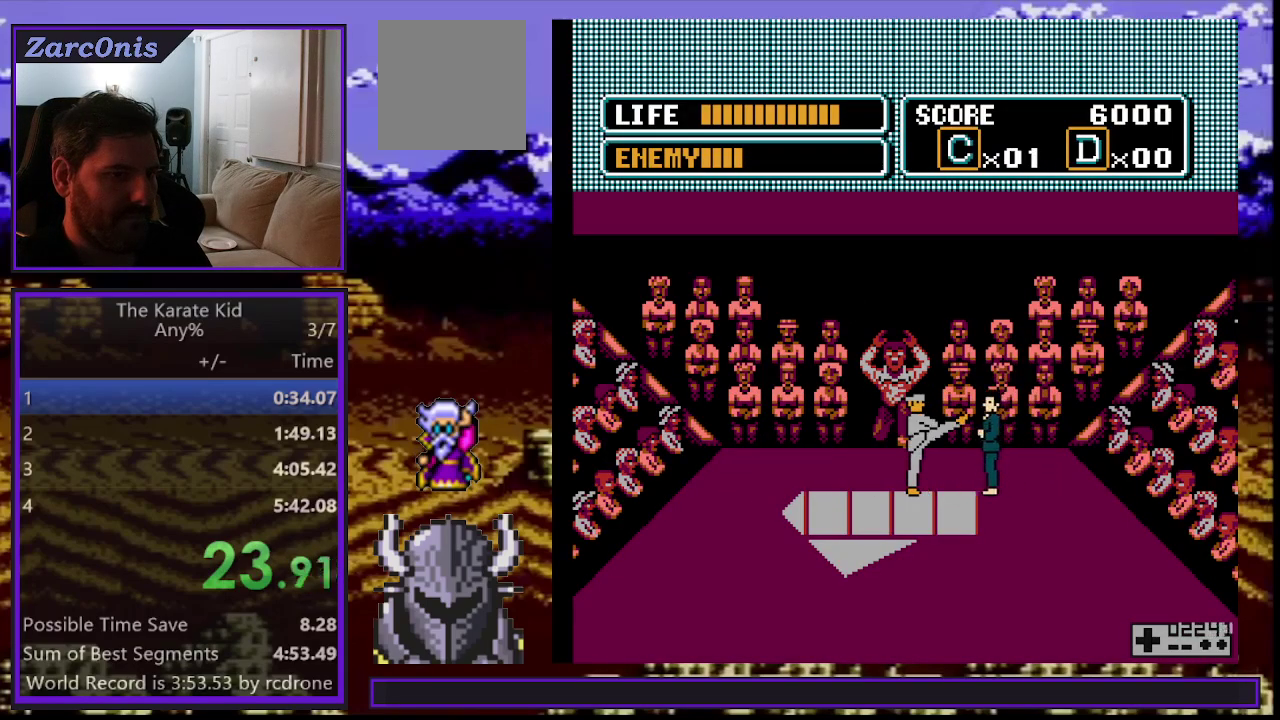
{"buttons": [], "events": [[217, "A", "down"], [317, "A", "up"]]}
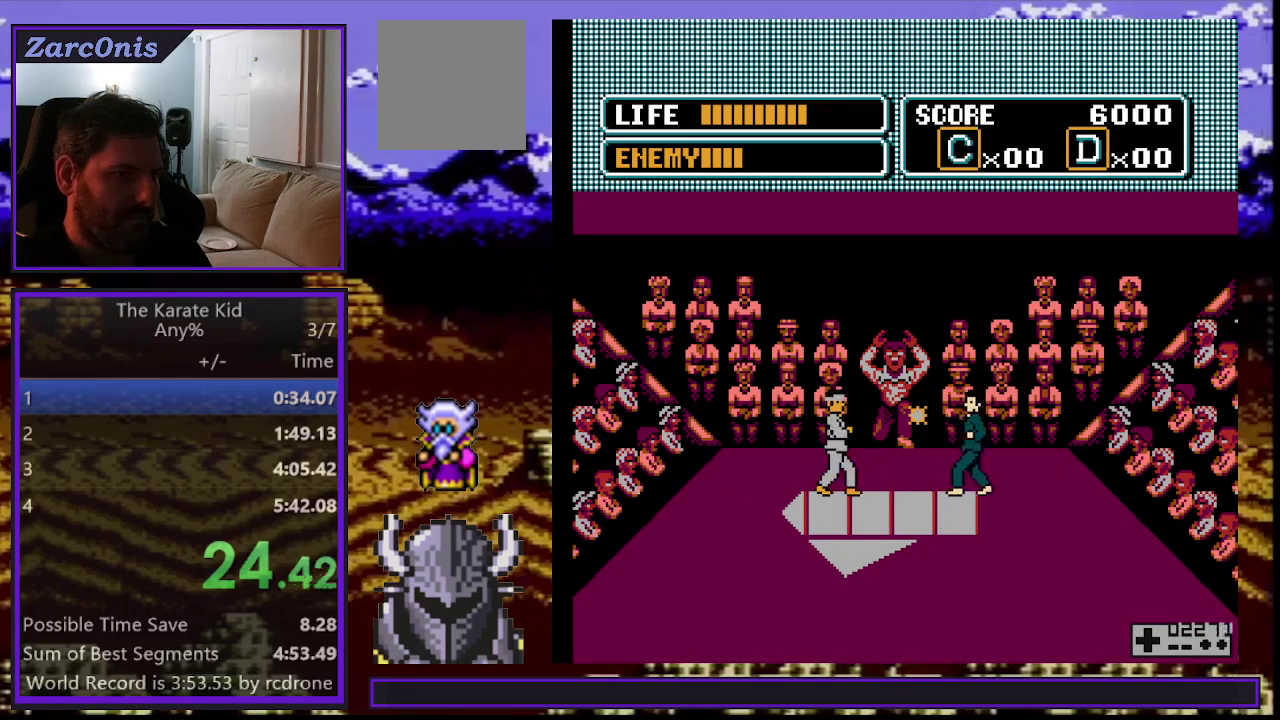
{"buttons": [], "events": [[33, "DPAD_RIGHT", "down"], [133, "DPAD_RIGHT", "up"], [150, "A", "down"], [233, "A", "up"]]}
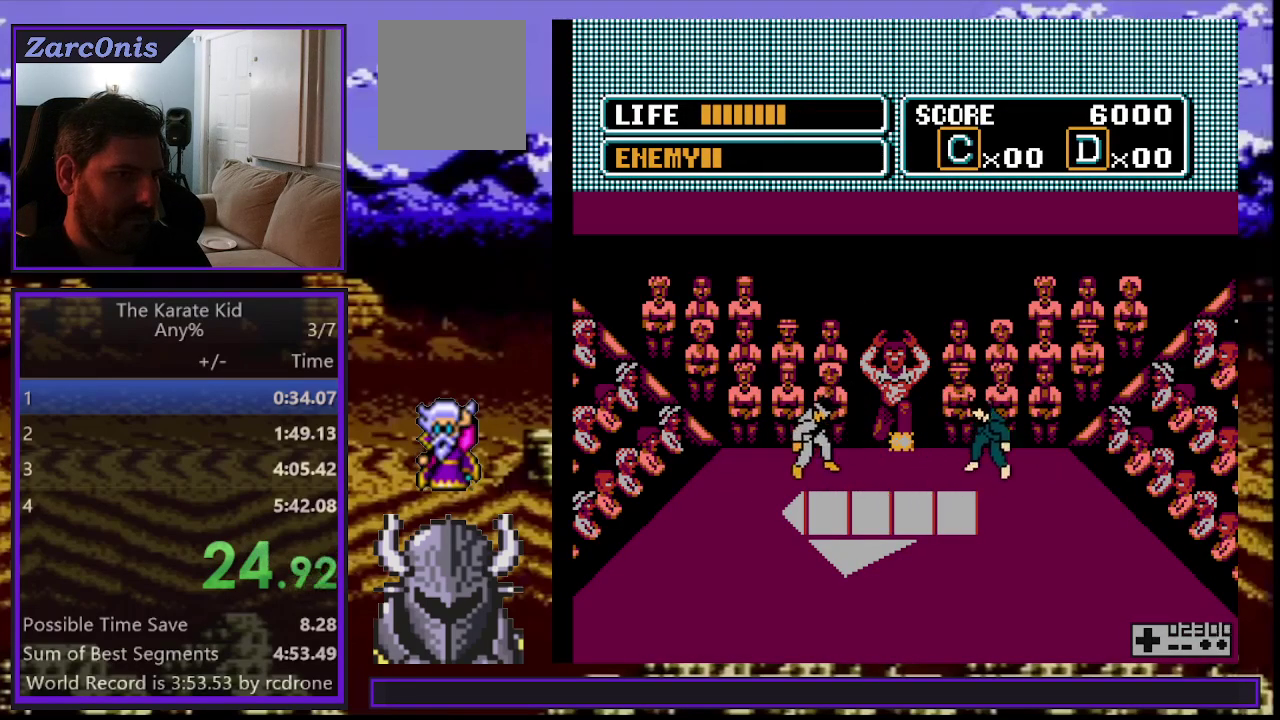
{"buttons": [], "events": [[183, "DPAD_RIGHT", "down"], [383, "A", "down"], [383, "DPAD_RIGHT", "up"], [450, "A", "up"]]}
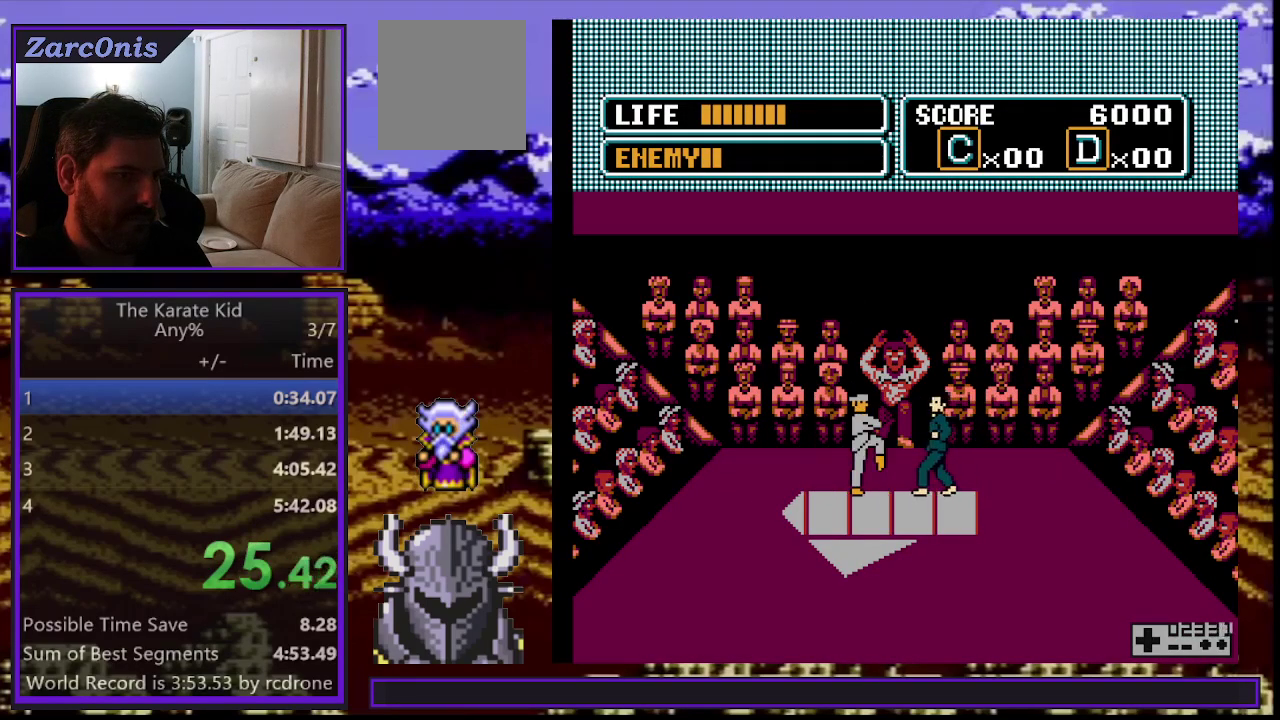
{"buttons": [], "events": []}
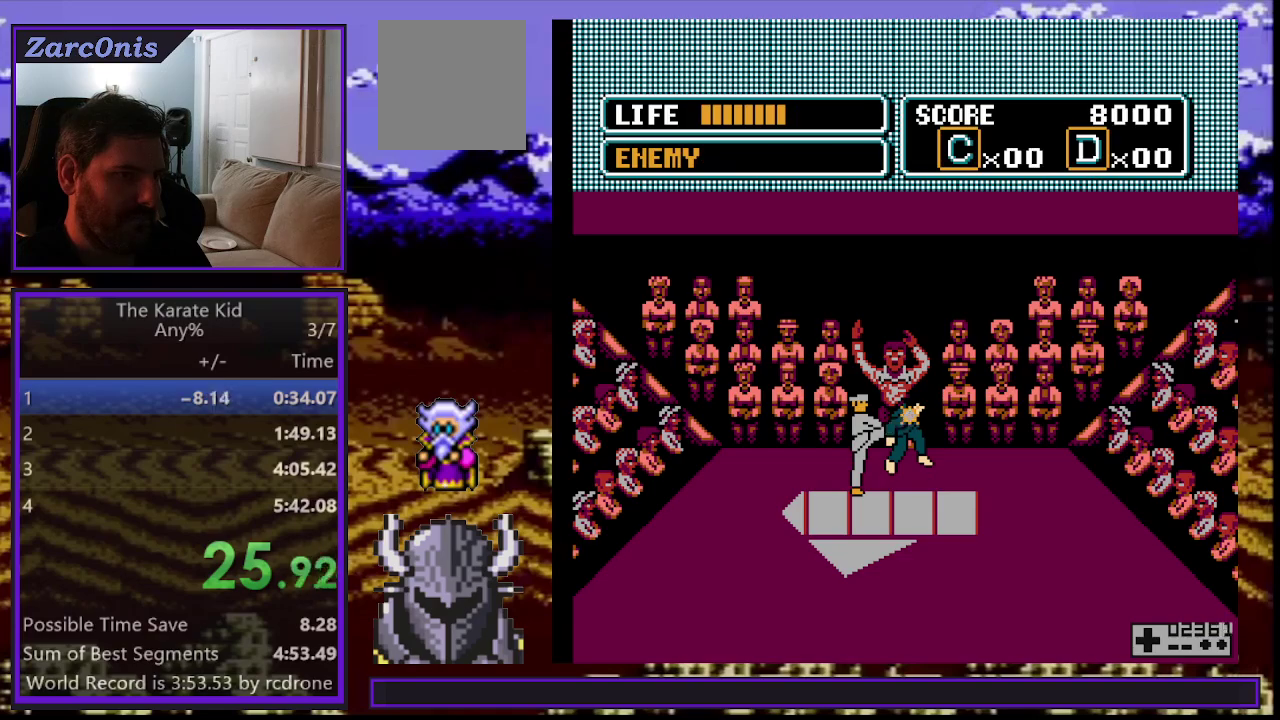
{"buttons": [], "events": []}
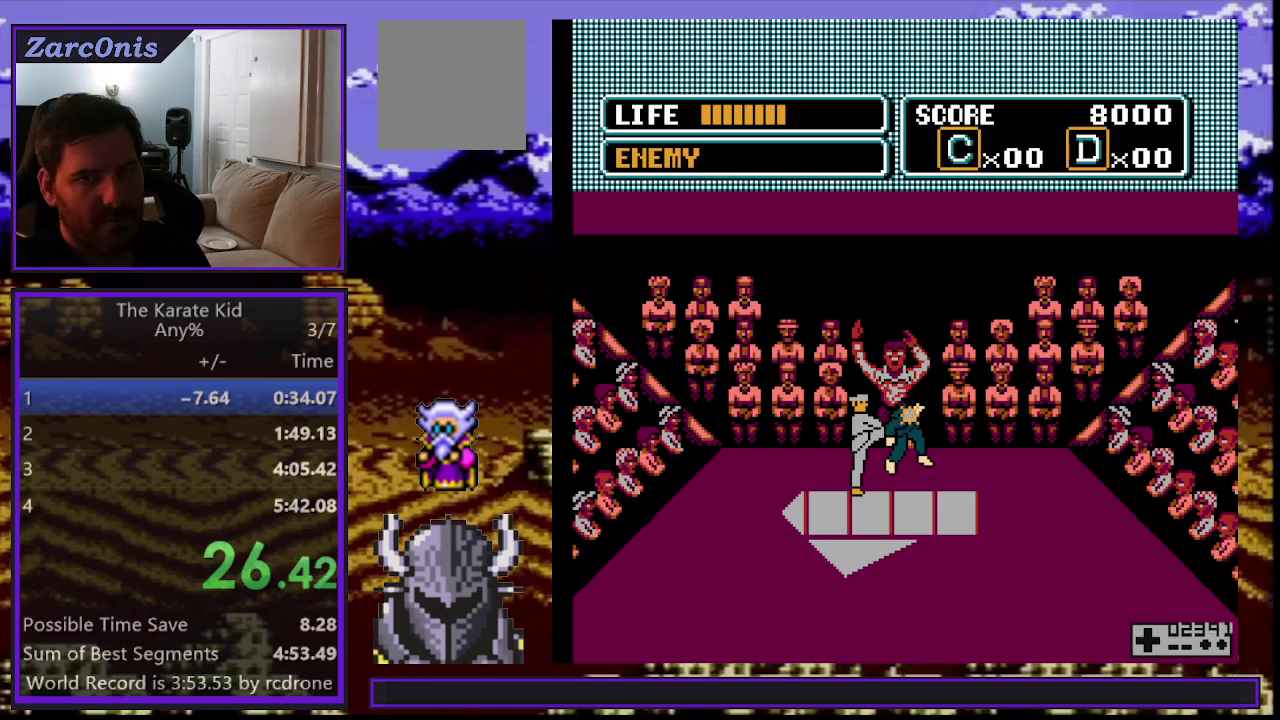
{"buttons": [], "events": []}
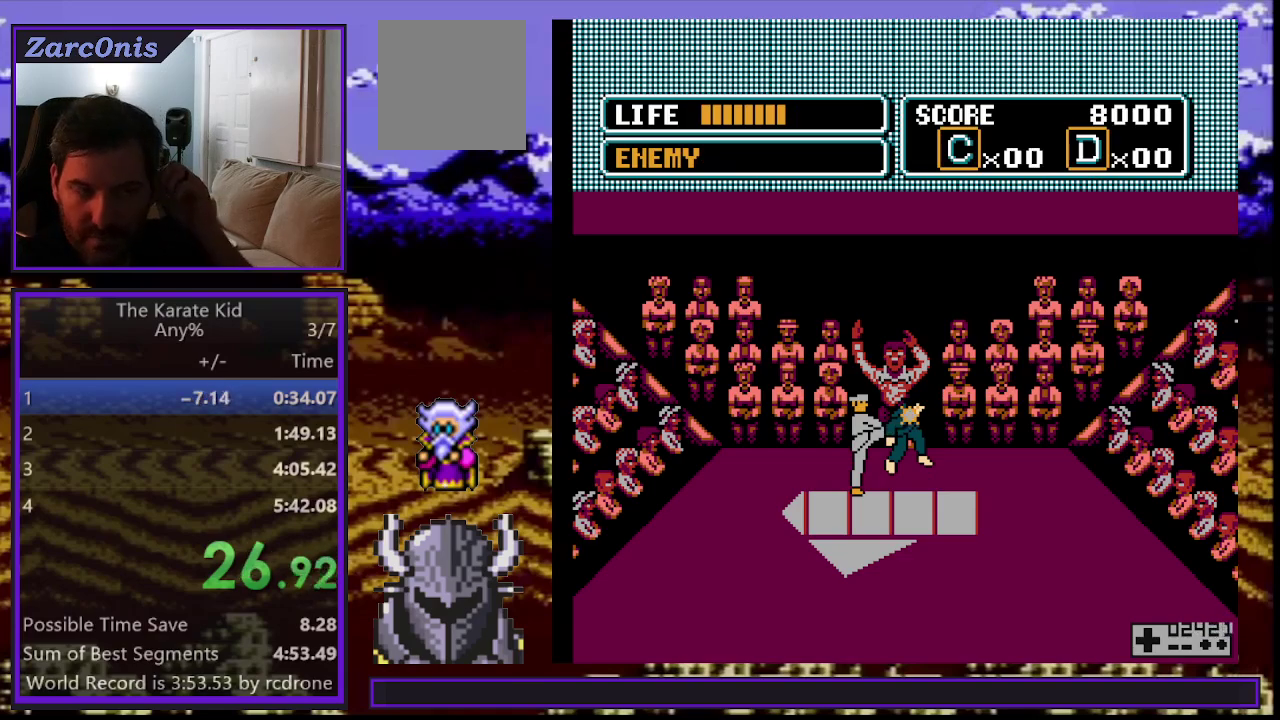
{"buttons": ["R2"], "events": [[483, "R2", "down"]]}
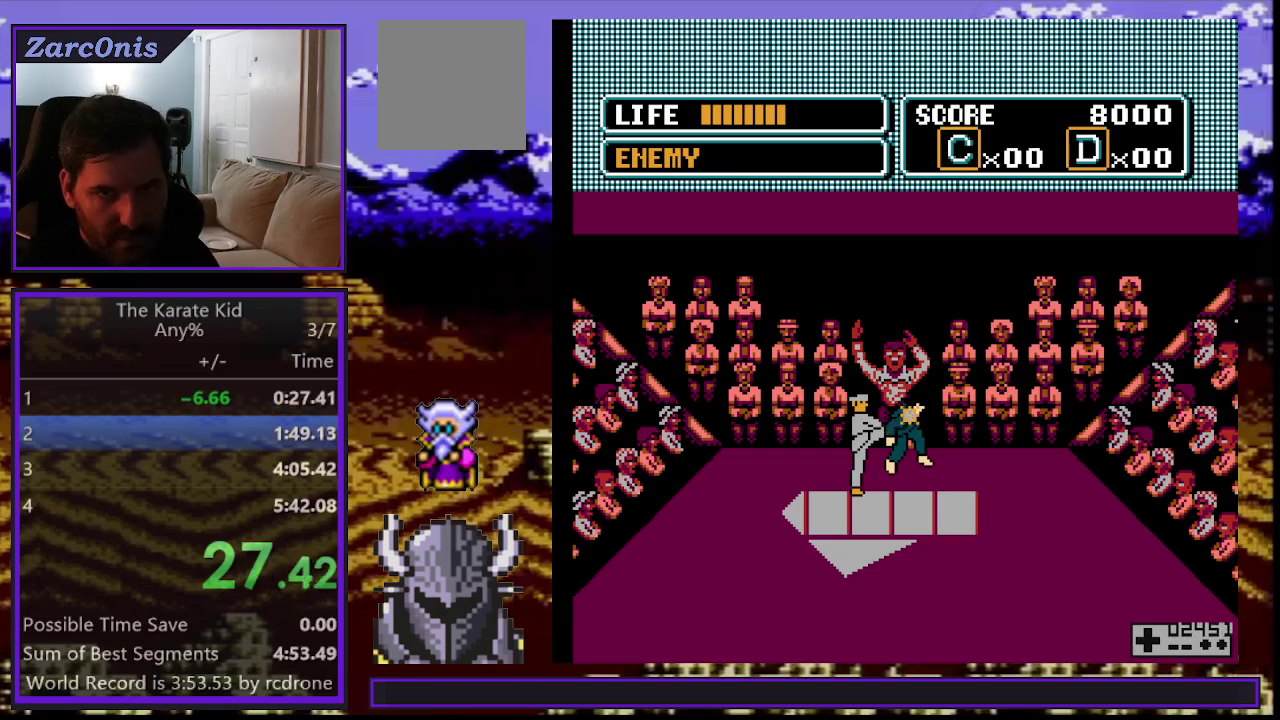
{"buttons": [], "events": [[83, "R2", "up"]]}
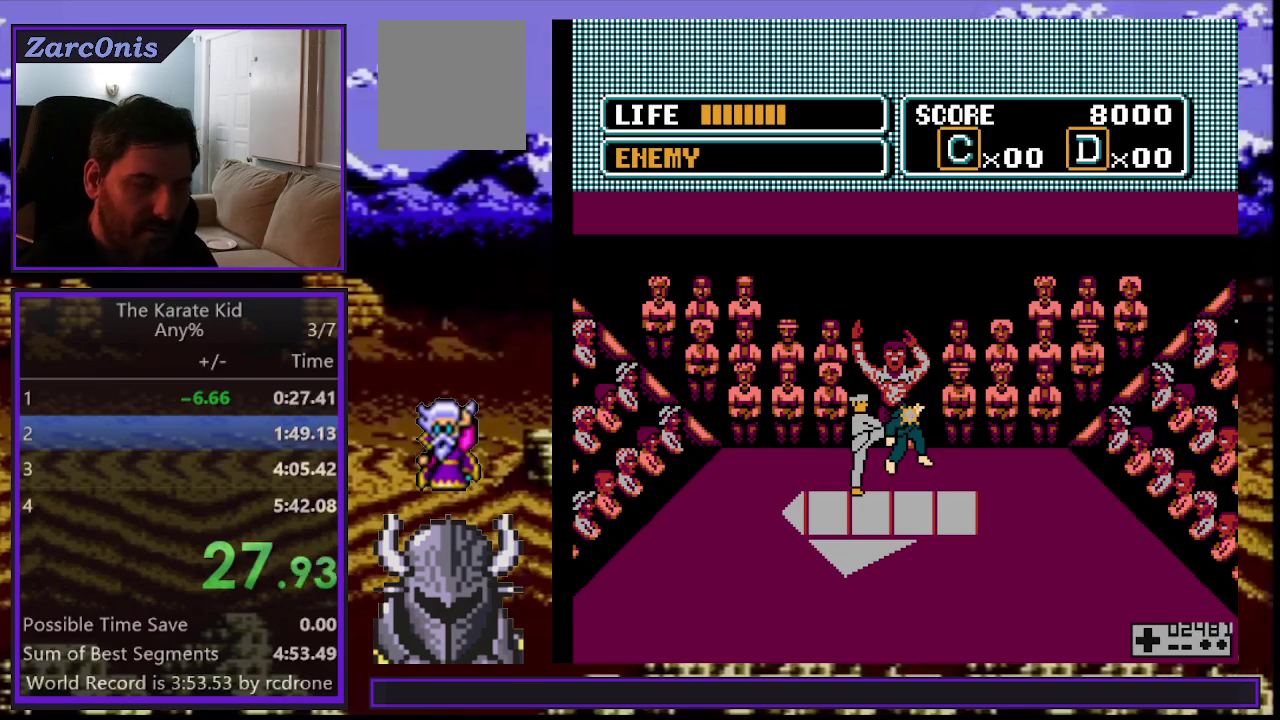
{"buttons": [], "events": [[233, "B", "down"], [300, "B", "up"]]}
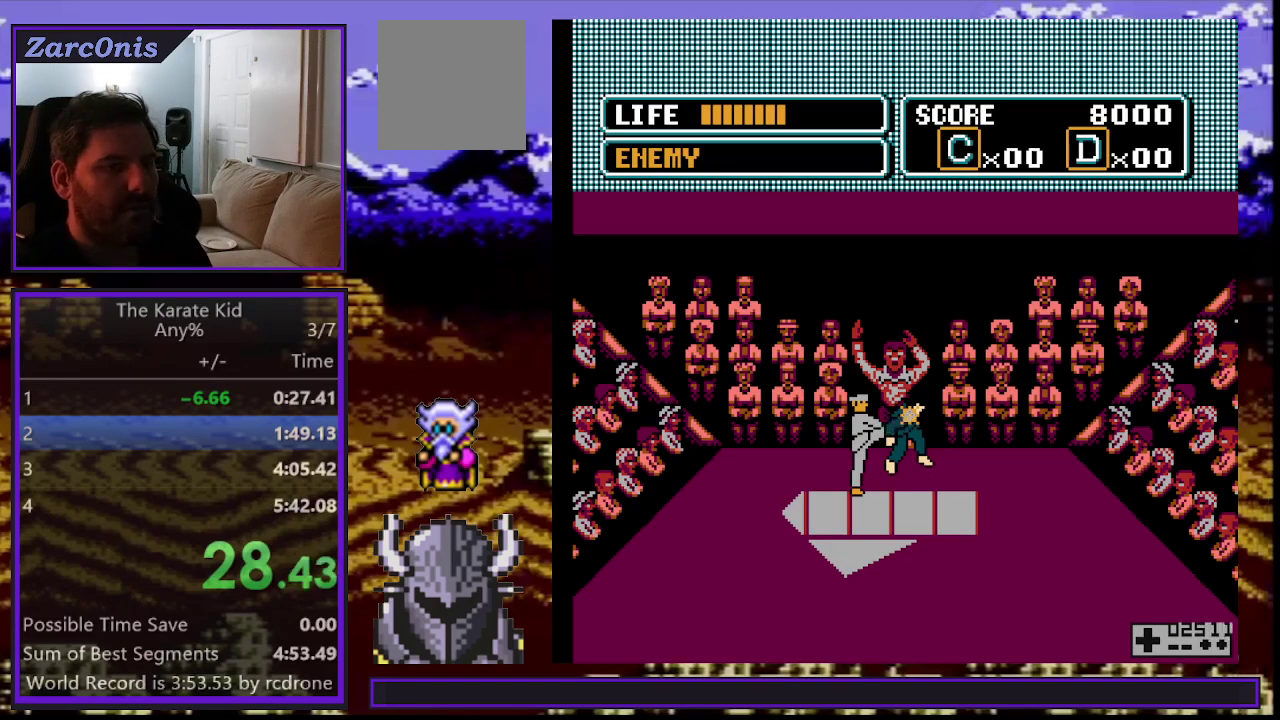
{"buttons": ["DPAD_RIGHT"], "events": [[367, "B", "down"], [450, "B", "up"], [500, "DPAD_RIGHT", "down"]]}
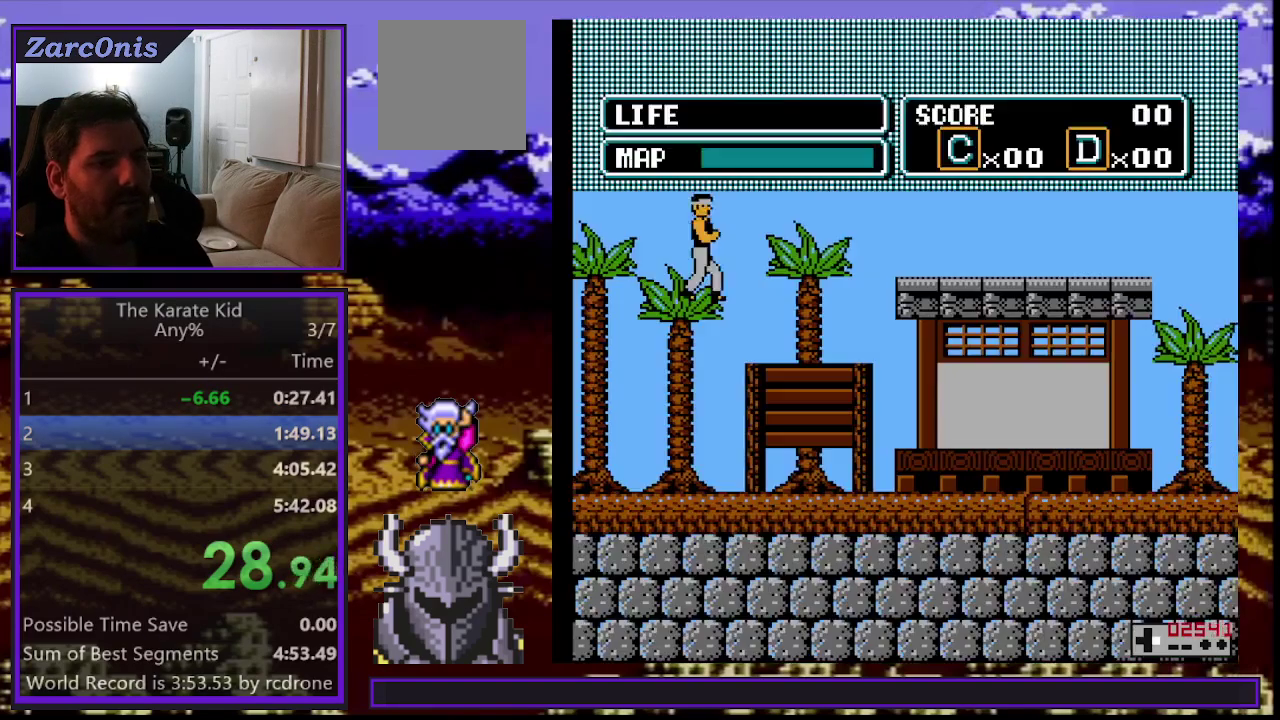
{"buttons": ["DPAD_RIGHT"], "events": []}
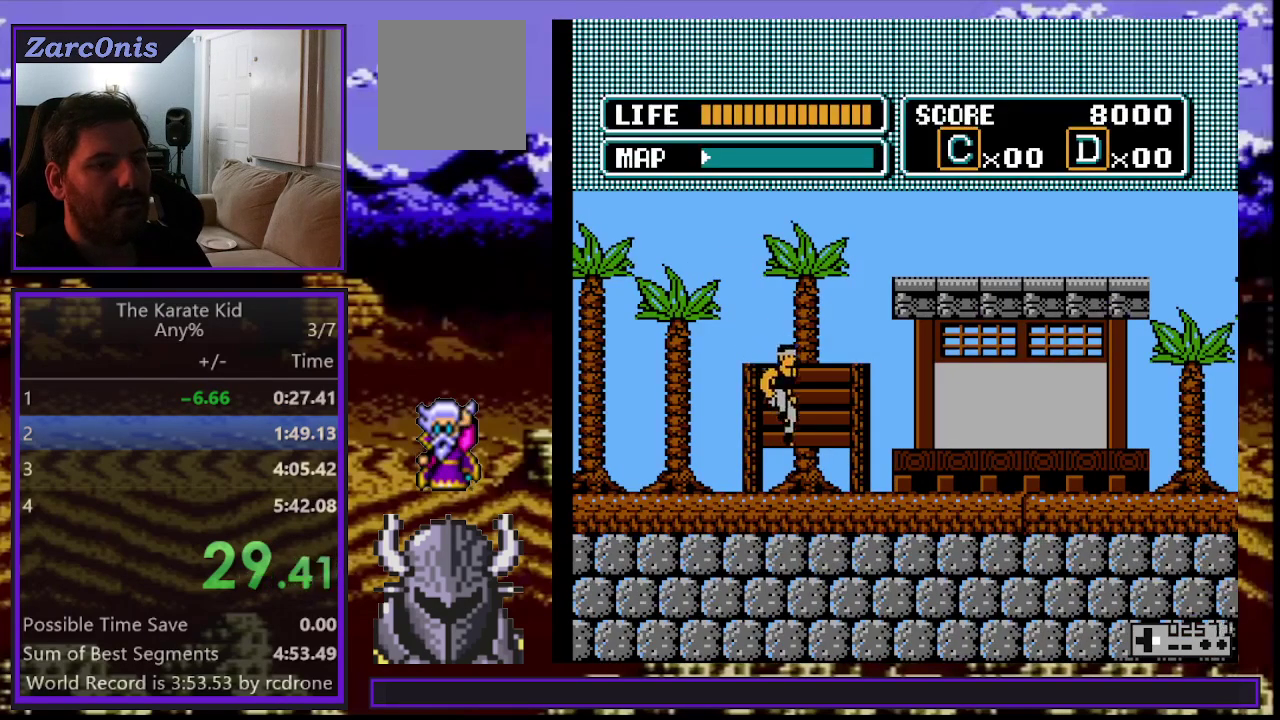
{"buttons": ["DPAD_RIGHT"], "events": []}
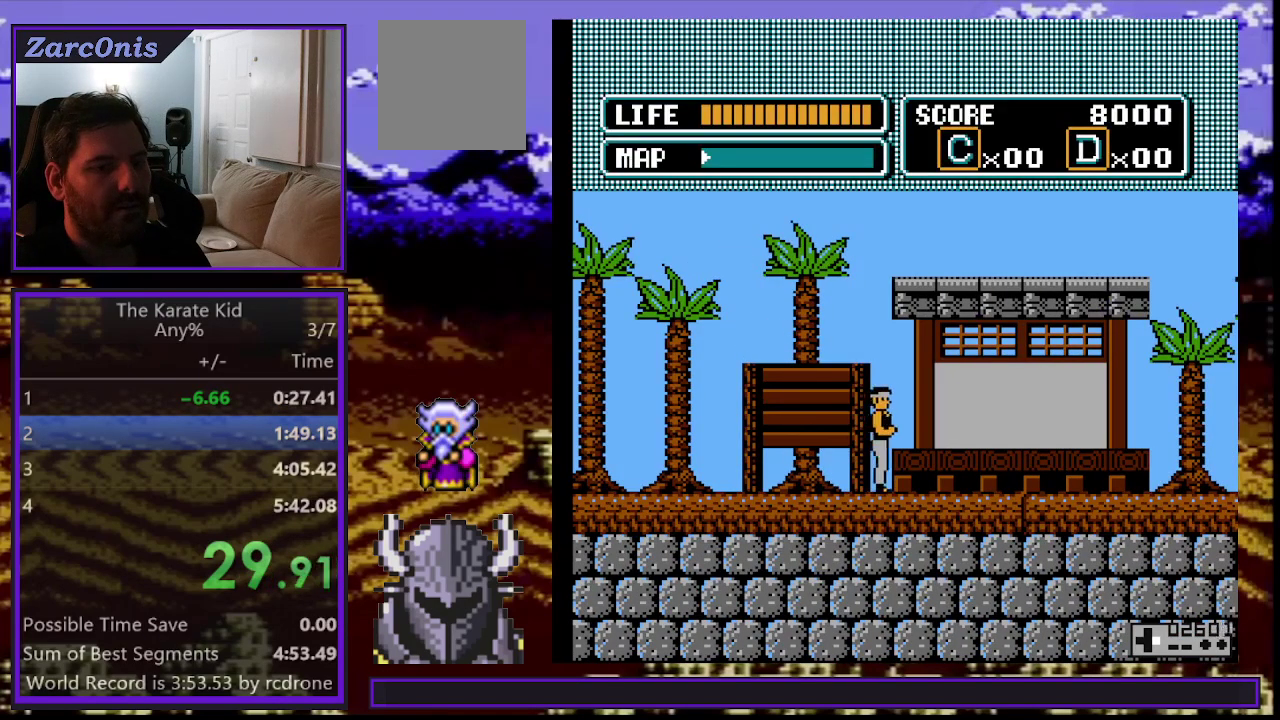
{"buttons": ["DPAD_RIGHT"], "events": []}